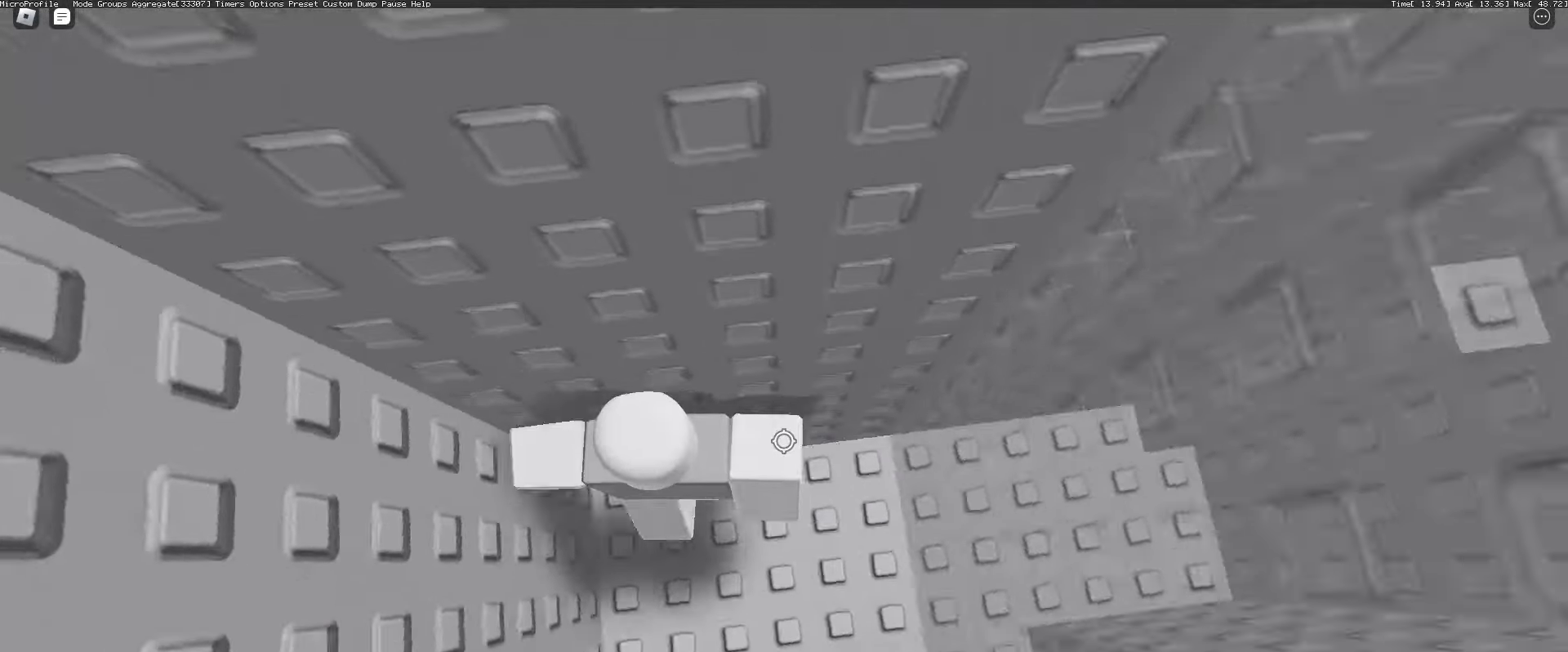
Gameplay with keyboard and mouse; each line is a JSON object with the keys and mouse buttons held at the frame after it. "events" lists presses ("down") and releases ("up") of "1", "2", "3", "4", "5", "a", "alt", "c", "caps_lock", "ctrl", "d", "e", "f", "g", "q", "r", "s", "shift", "space", "t", "tab", "v", "w", "x", "z", "mouse_left", "mouse_wheel" and "mouse_right" between this image and that frame as [ms after this image, input, new state], when the widget could be followed in between. "mouse_left", "mouse_wheel", "mouse_right" = the "left", "wheel", "right" buttons of the "mouse" list. No other keys are recorded. "wheel" means that the mouse wheel is clicked or scrolled. Not read: mouse_move.
{"keys": ["d"], "mouse": [], "events": [[400, "mouse_right", "up"]]}
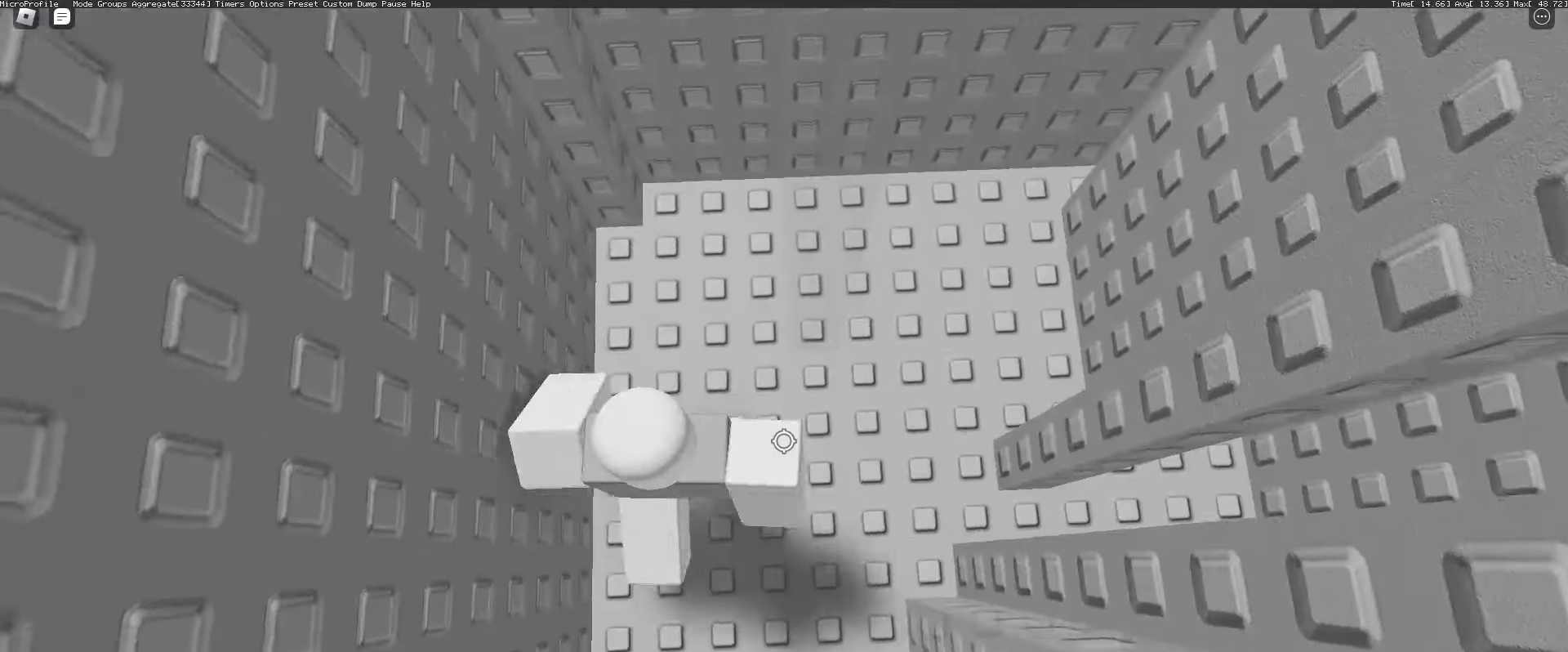
{"keys": ["d"], "mouse": [], "events": [[417, "mouse_wheel", "down"], [467, "mouse_wheel", "up"]]}
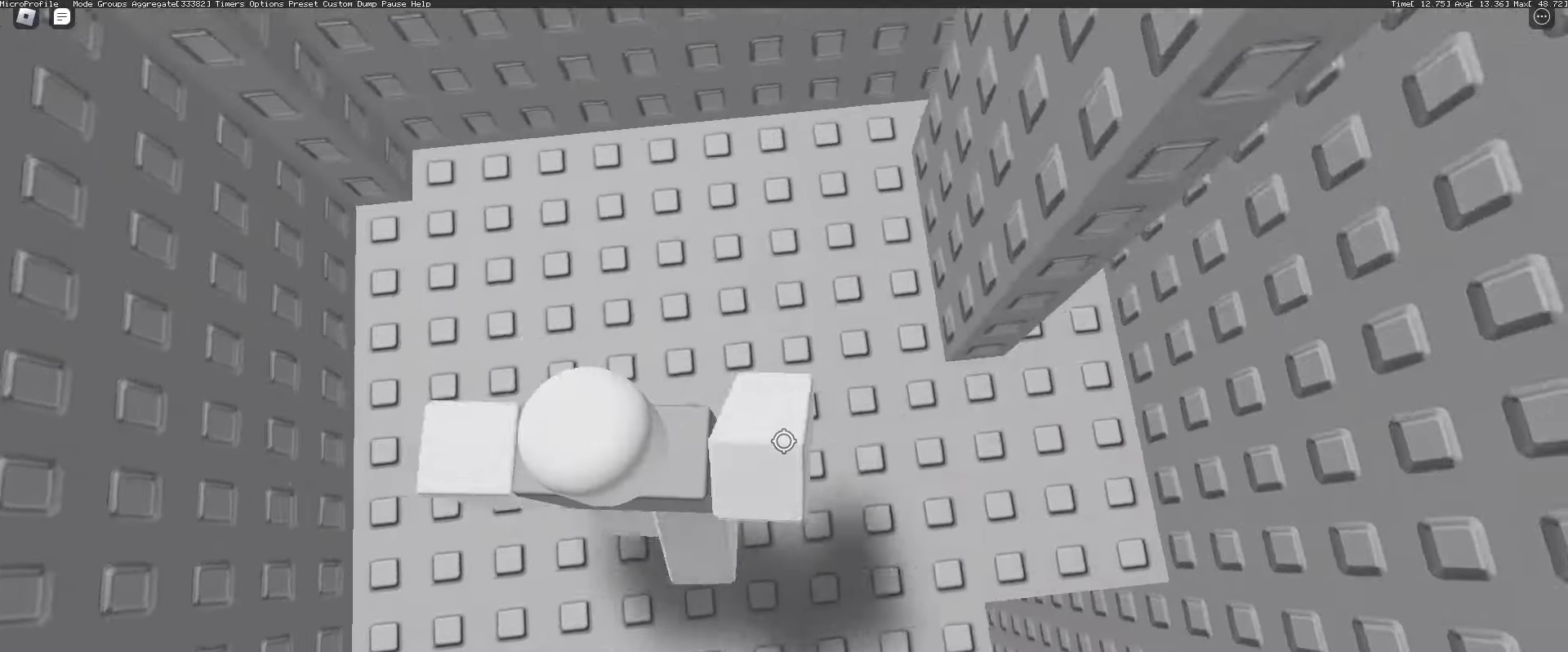
{"keys": ["d"], "mouse": [], "events": []}
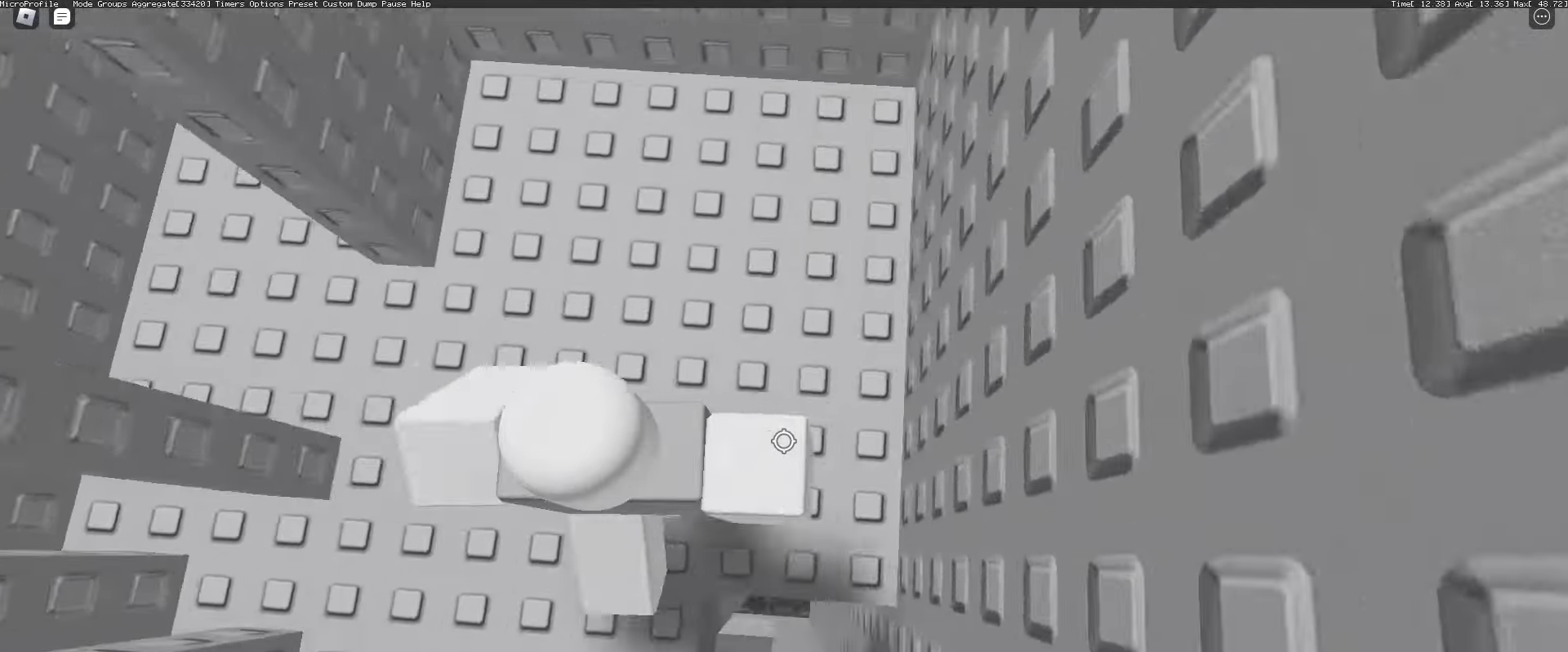
{"keys": ["d"], "mouse": [], "events": []}
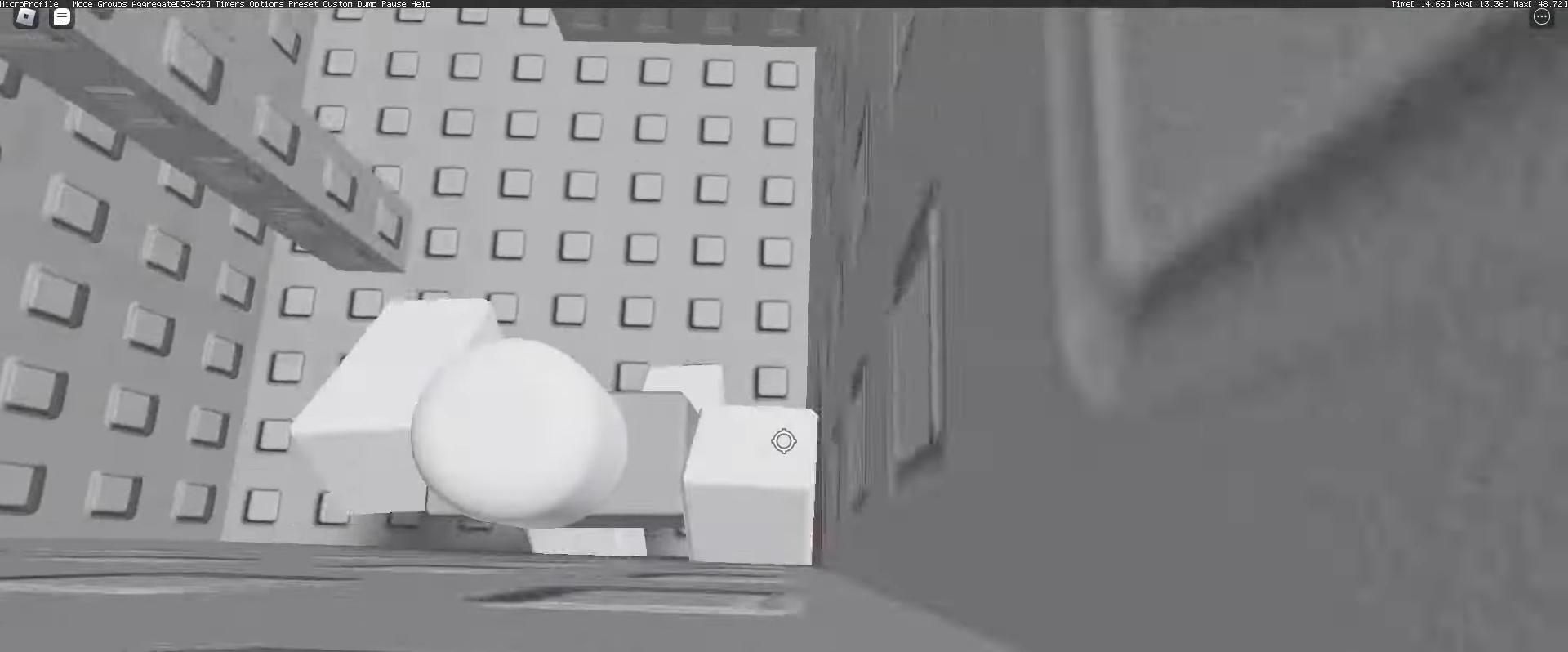
{"keys": ["d"], "mouse": [], "events": []}
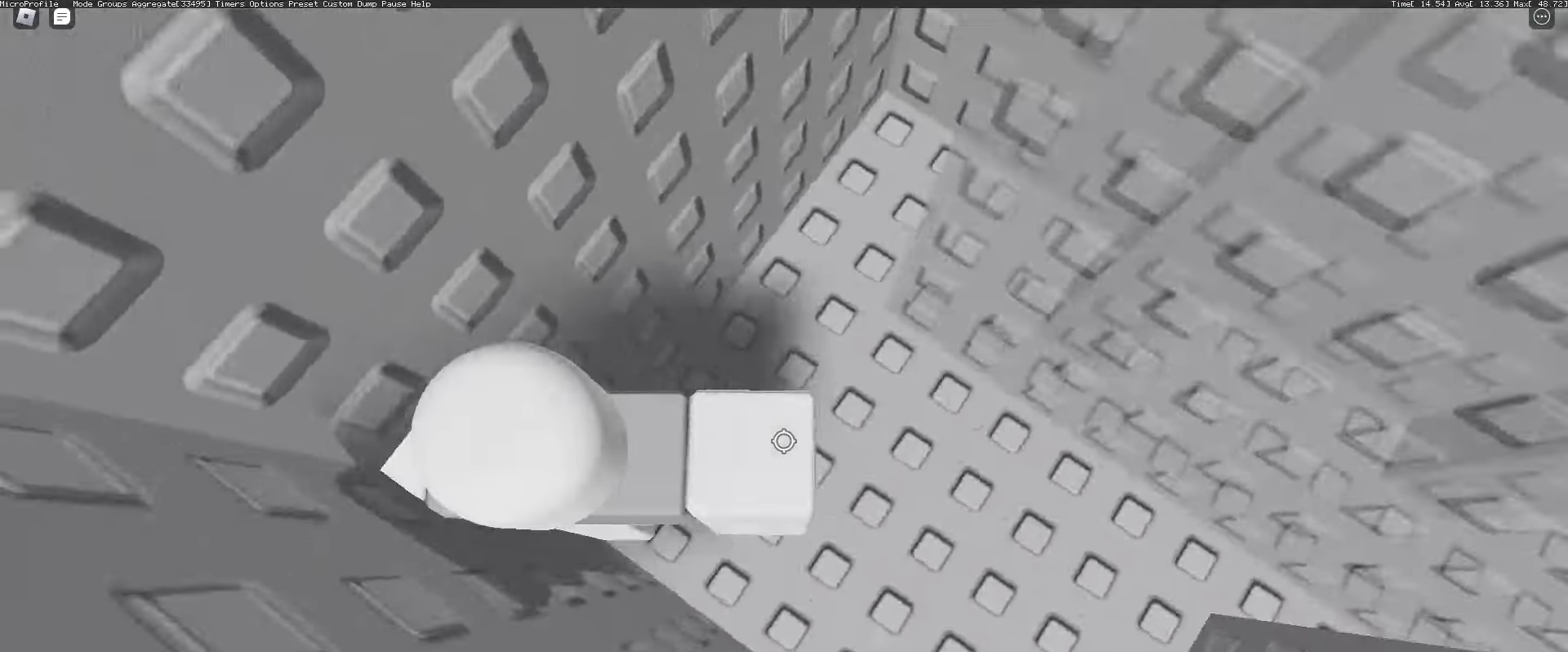
{"keys": ["d"], "mouse": [], "events": [[300, "s", "down"], [433, "s", "up"]]}
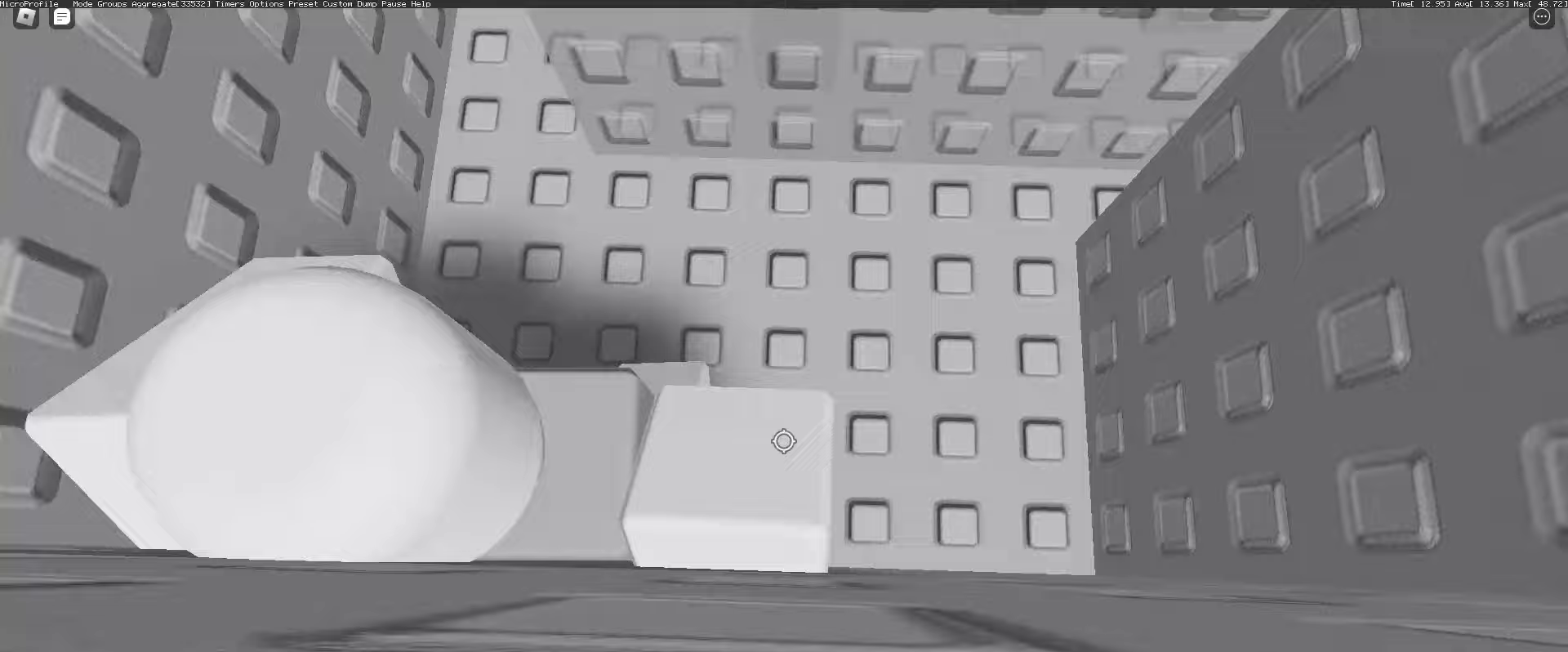
{"keys": ["d"], "mouse": [], "events": []}
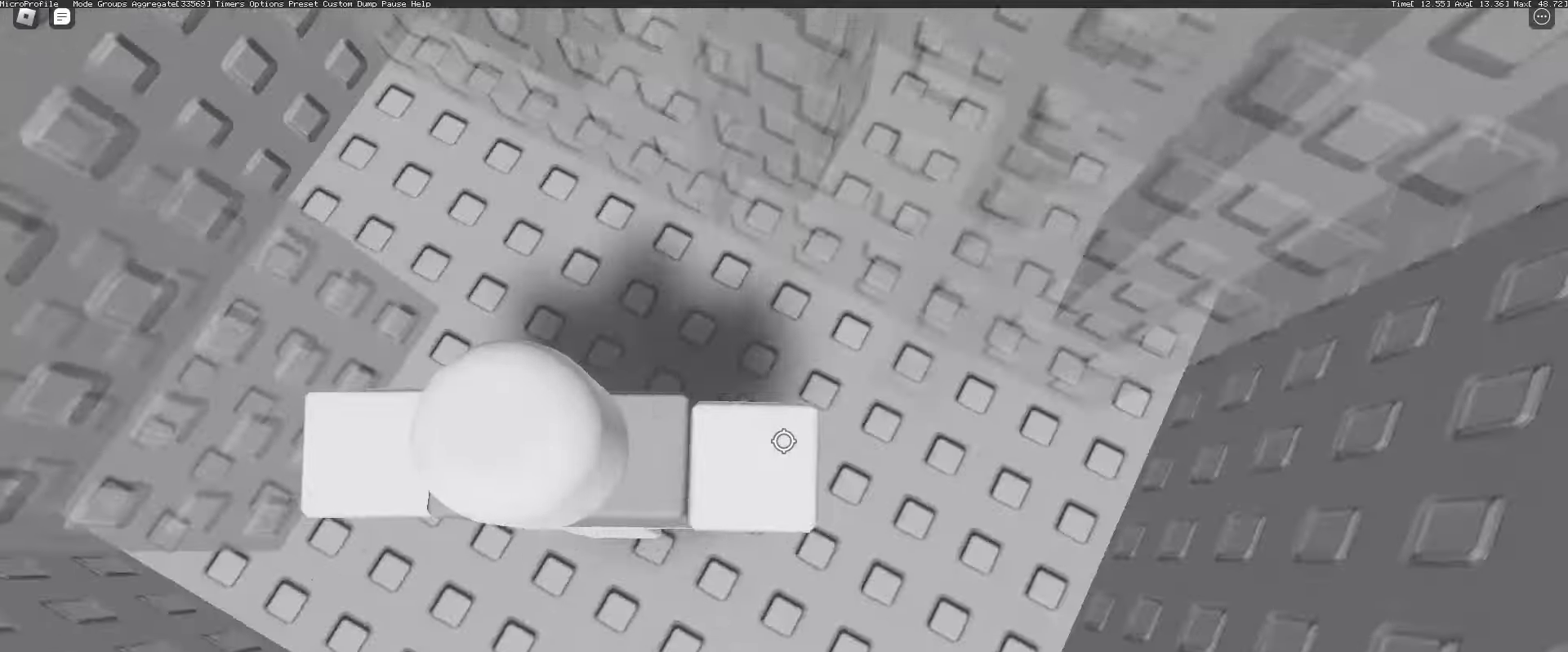
{"keys": ["d"], "mouse": [], "events": [[50, "mouse_wheel", "down"], [150, "mouse_wheel", "up"], [333, "w", "down"], [417, "w", "up"]]}
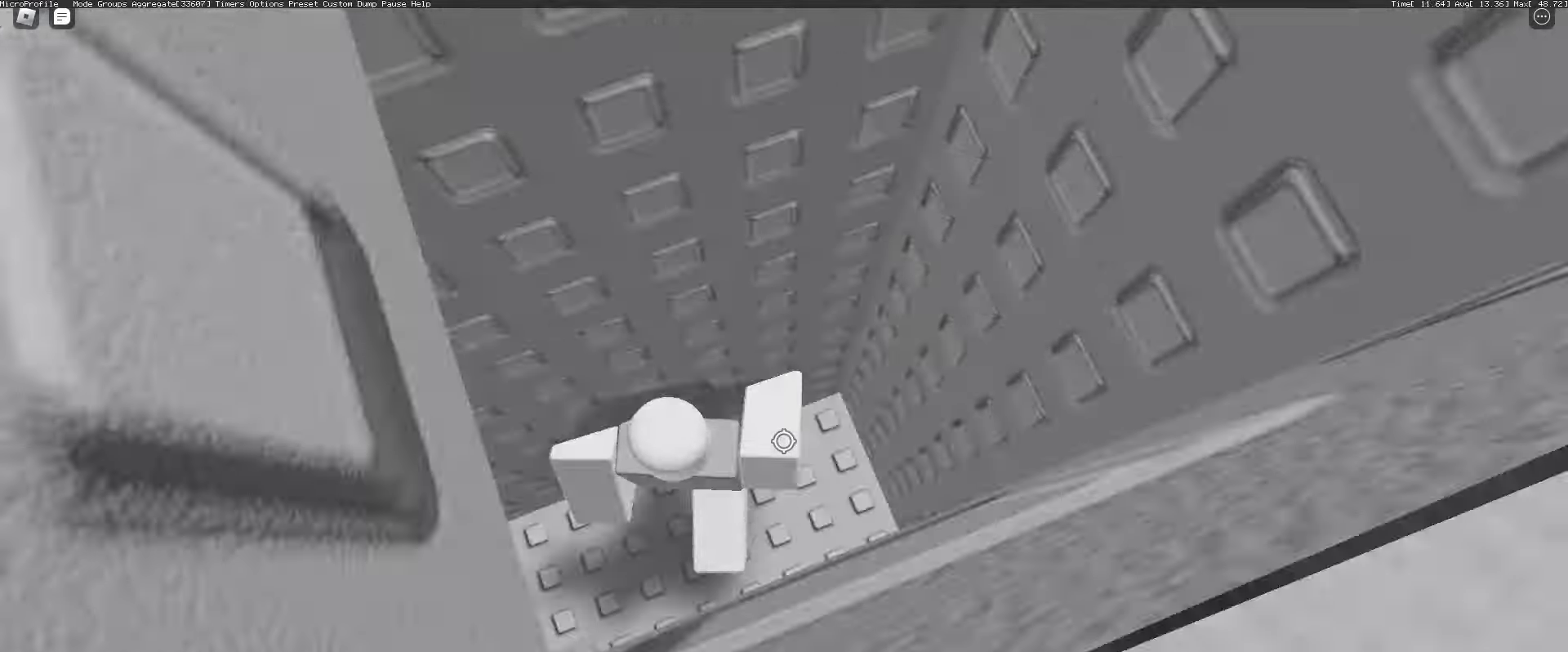
{"keys": ["a", "w"], "mouse": [], "events": [[17, "w", "down"], [67, "d", "up"], [100, "w", "up"], [150, "space", "down"], [250, "space", "up"], [250, "w", "down"], [383, "a", "down"]]}
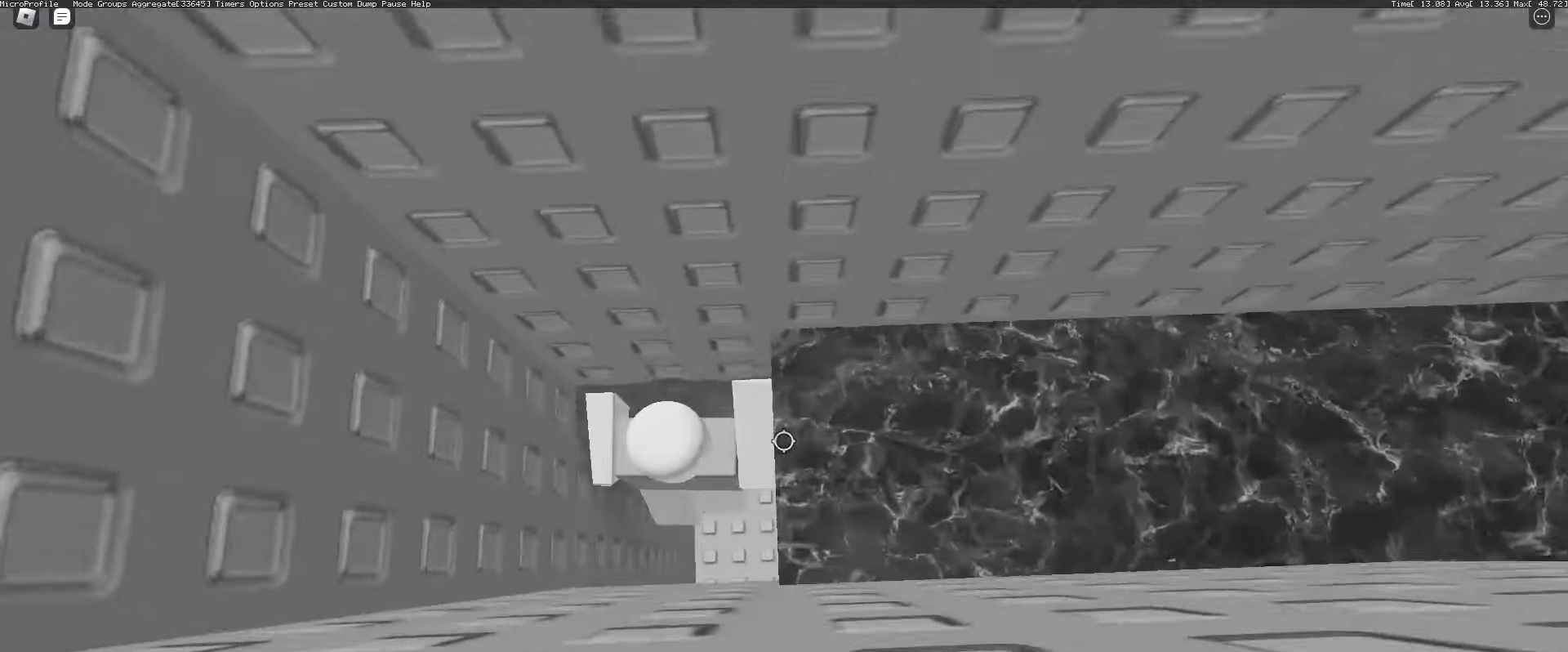
{"keys": ["d", "space"], "mouse": [], "events": [[67, "a", "up"], [67, "w", "up"], [117, "mouse_wheel", "down"], [117, "space", "down"], [167, "mouse_wheel", "up"], [267, "space", "up"], [300, "d", "down"], [400, "space", "down"]]}
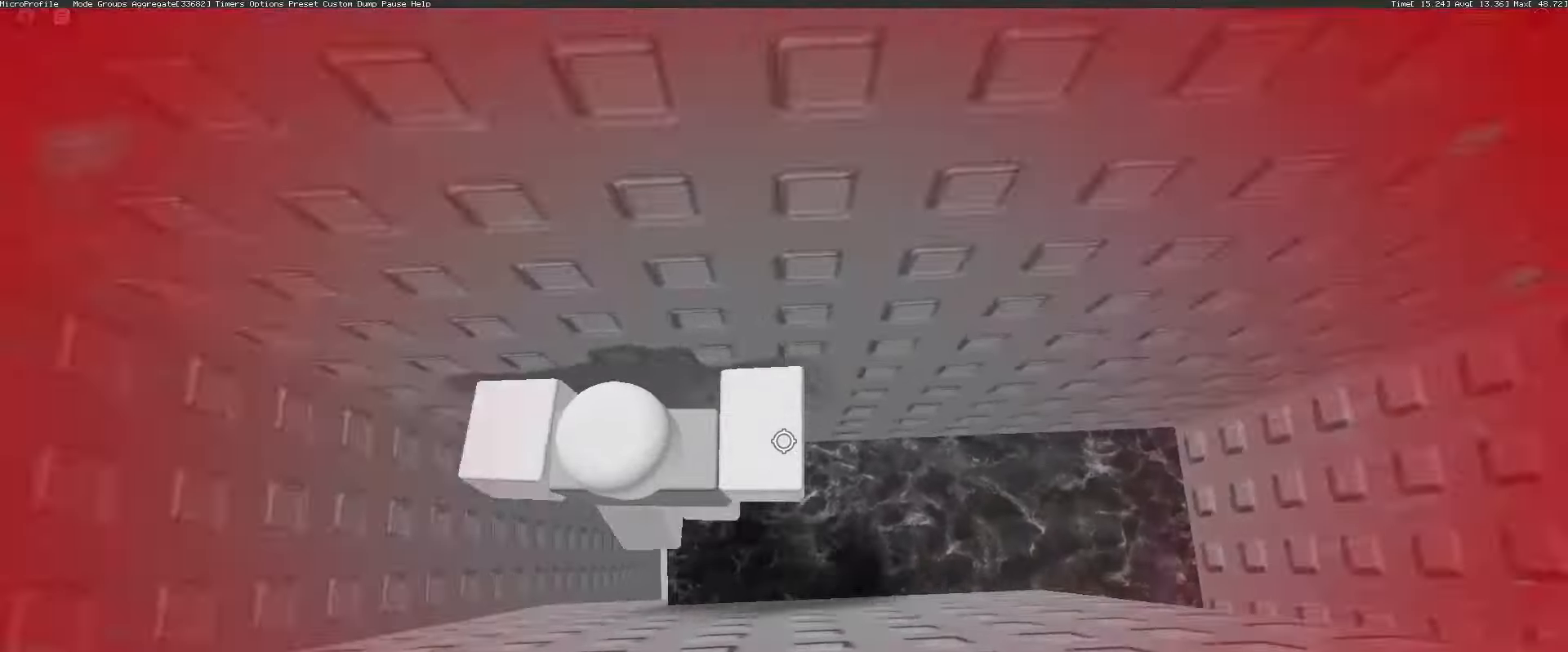
{"keys": ["d", "space"], "mouse": [], "events": []}
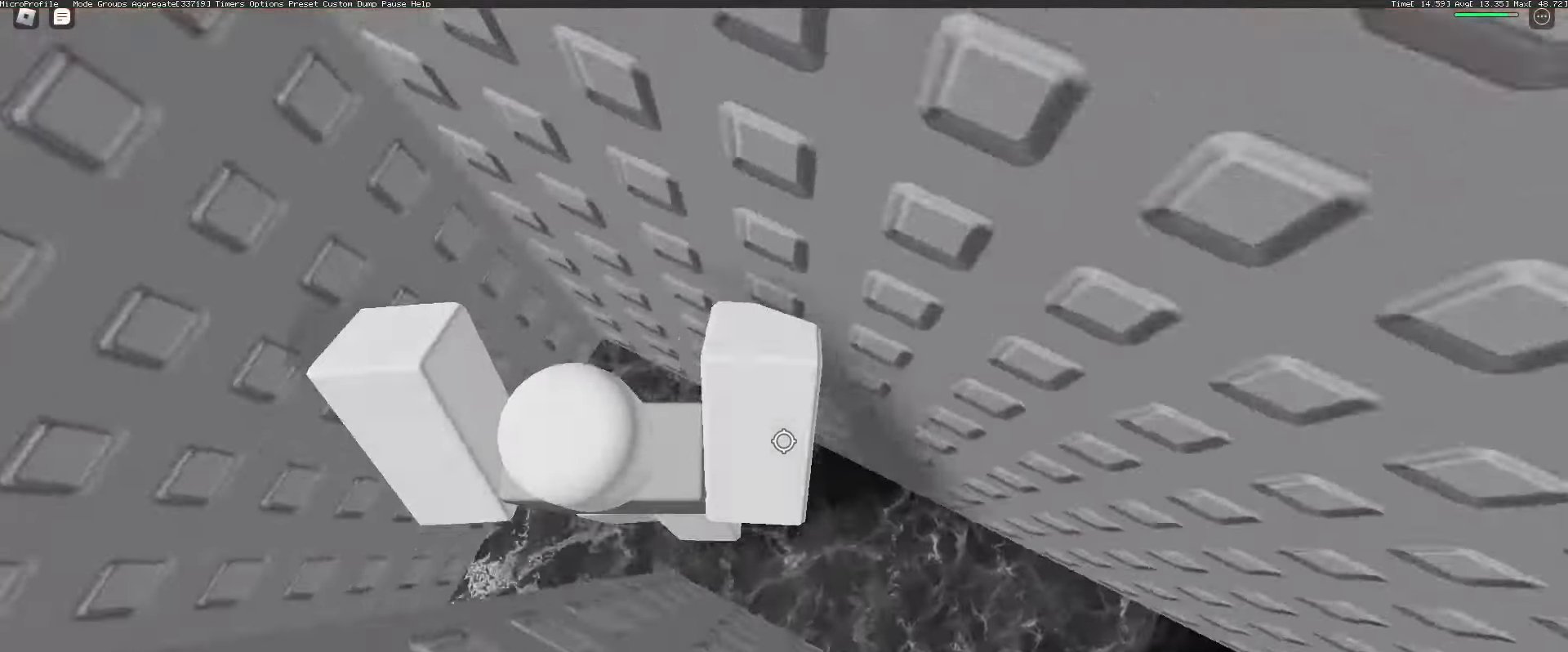
{"keys": ["d"], "mouse": [], "events": [[117, "mouse_right", "down"], [200, "shift", "down"], [200, "space", "up"], [300, "mouse_right", "up"], [300, "shift", "up"]]}
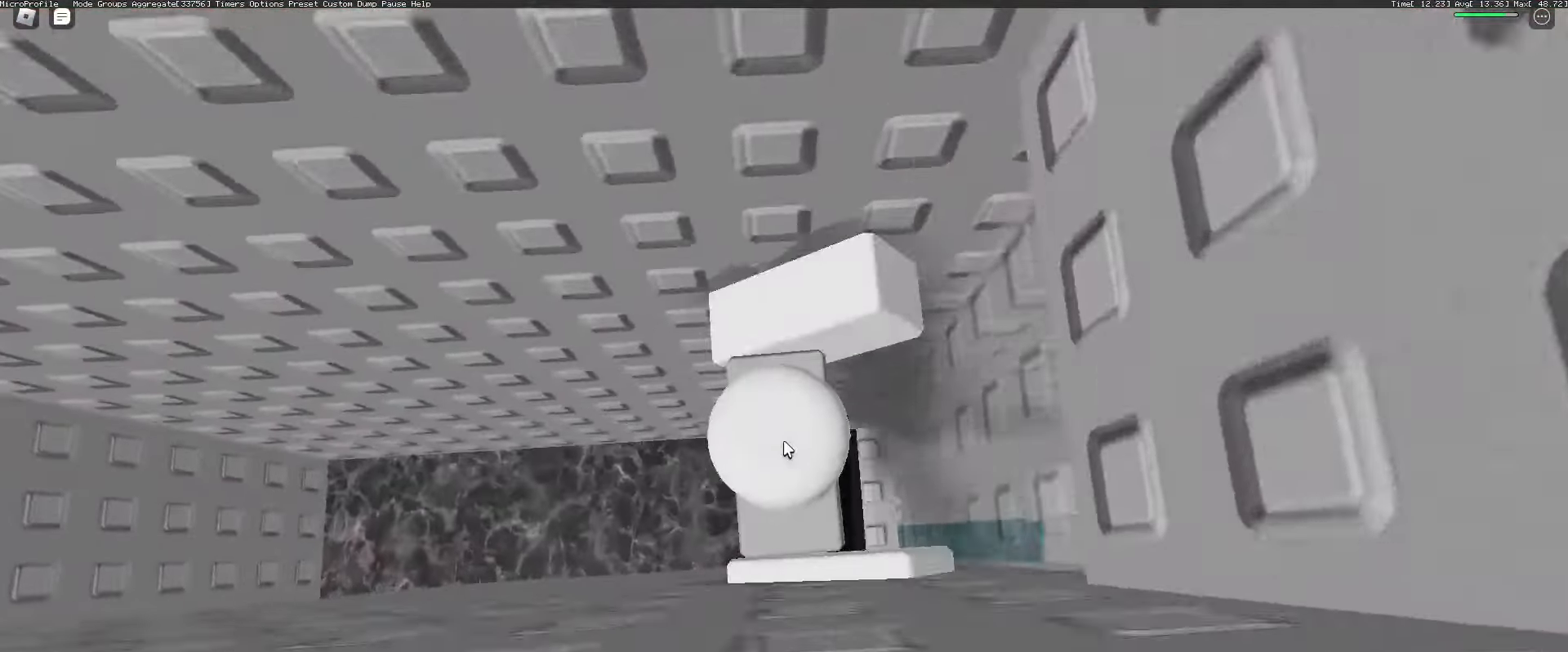
{"keys": [], "mouse": [], "events": [[217, "d", "up"], [317, "ctrl", "down"], [367, "v", "down"], [400, "ctrl", "up"], [450, "v", "up"]]}
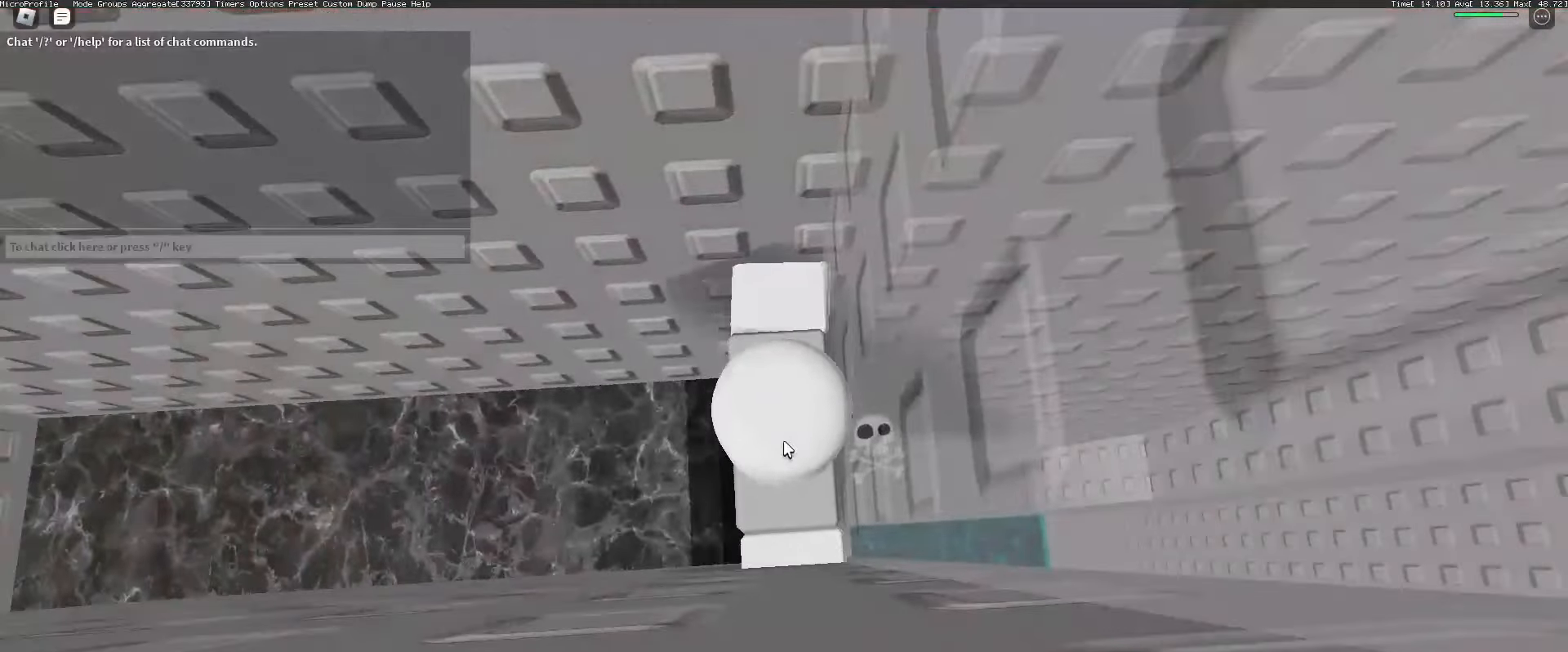
{"keys": [], "mouse": [], "events": []}
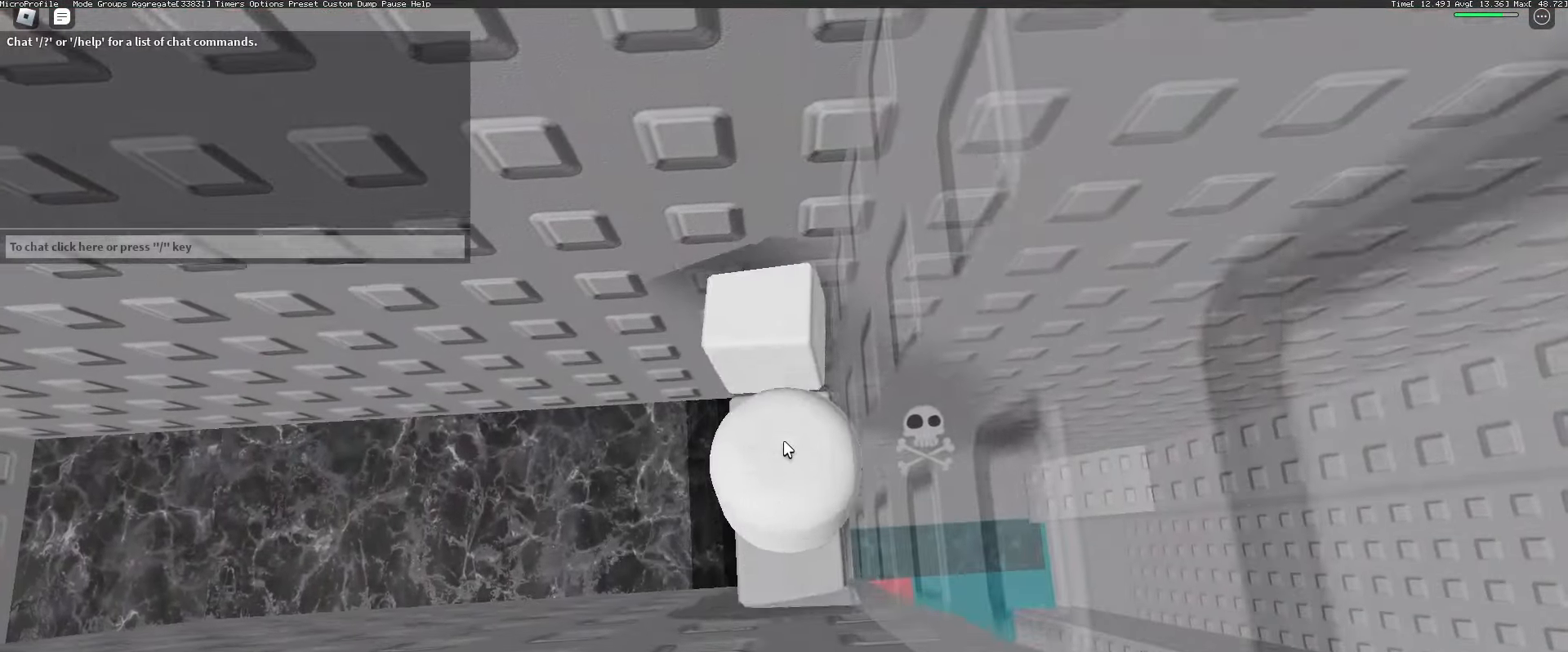
{"keys": ["d"], "mouse": [], "events": [[283, "d", "down"], [283, "shift", "down"], [333, "space", "down"], [483, "shift", "up"], [483, "space", "up"]]}
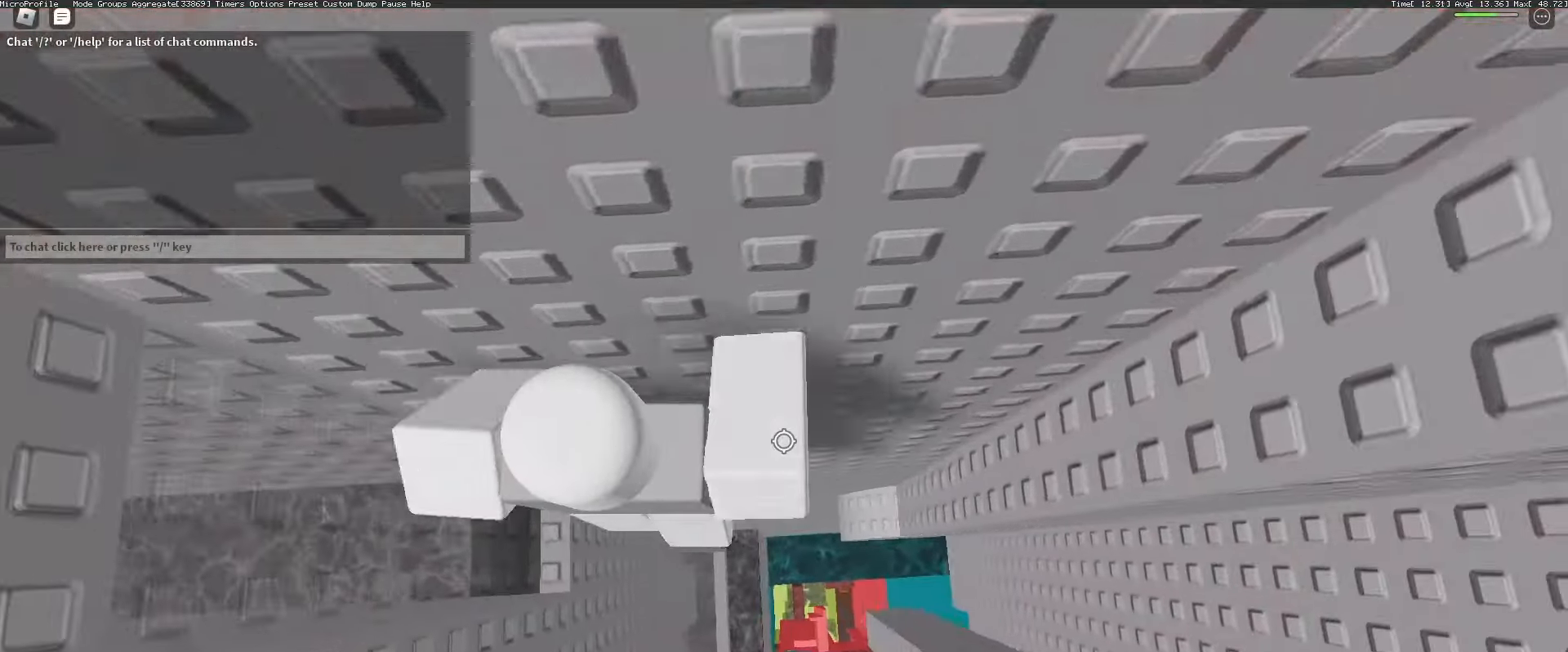
{"keys": ["w"], "mouse": ["wheel"], "events": [[167, "d", "up"], [267, "w", "down"], [400, "mouse_wheel", "down"], [450, "w", "up"], [500, "w", "down"]]}
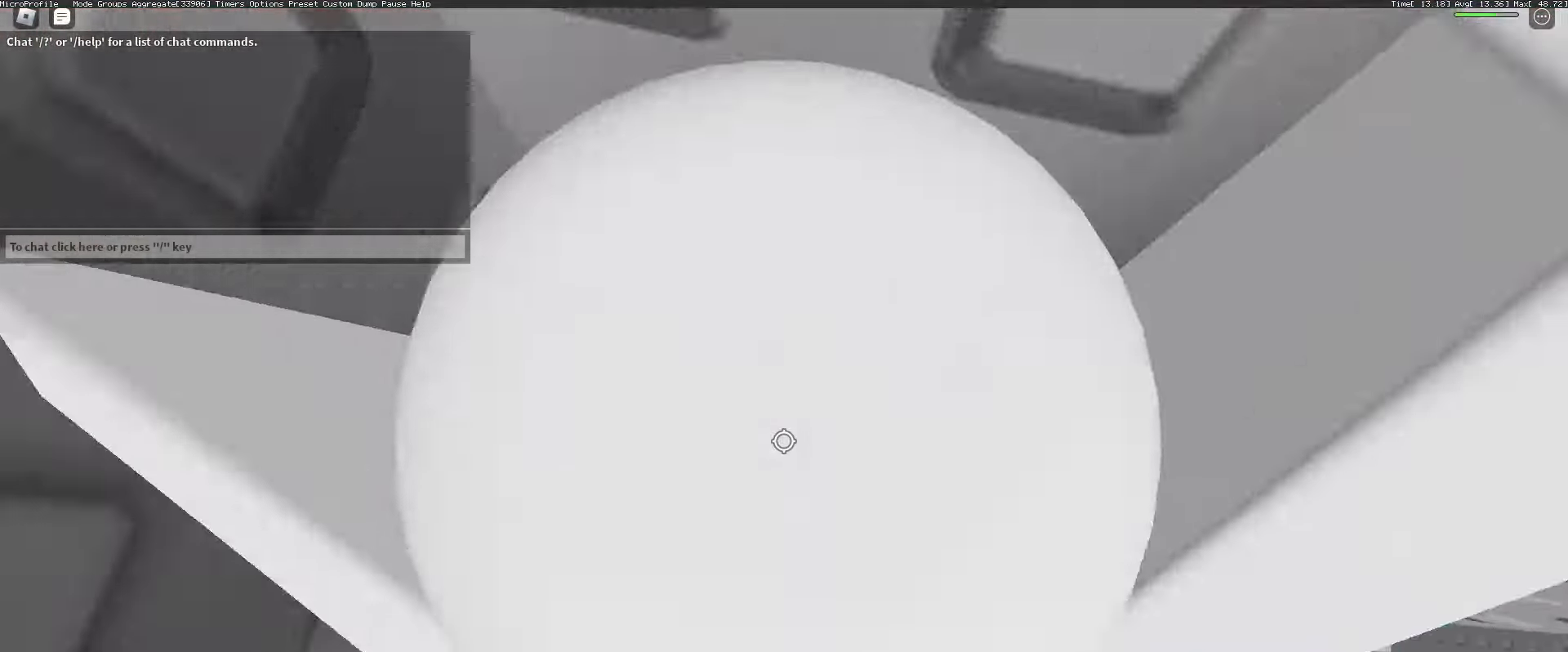
{"keys": ["w"], "mouse": [], "events": [[83, "mouse_wheel", "up"], [133, "w", "up"], [233, "w", "down"]]}